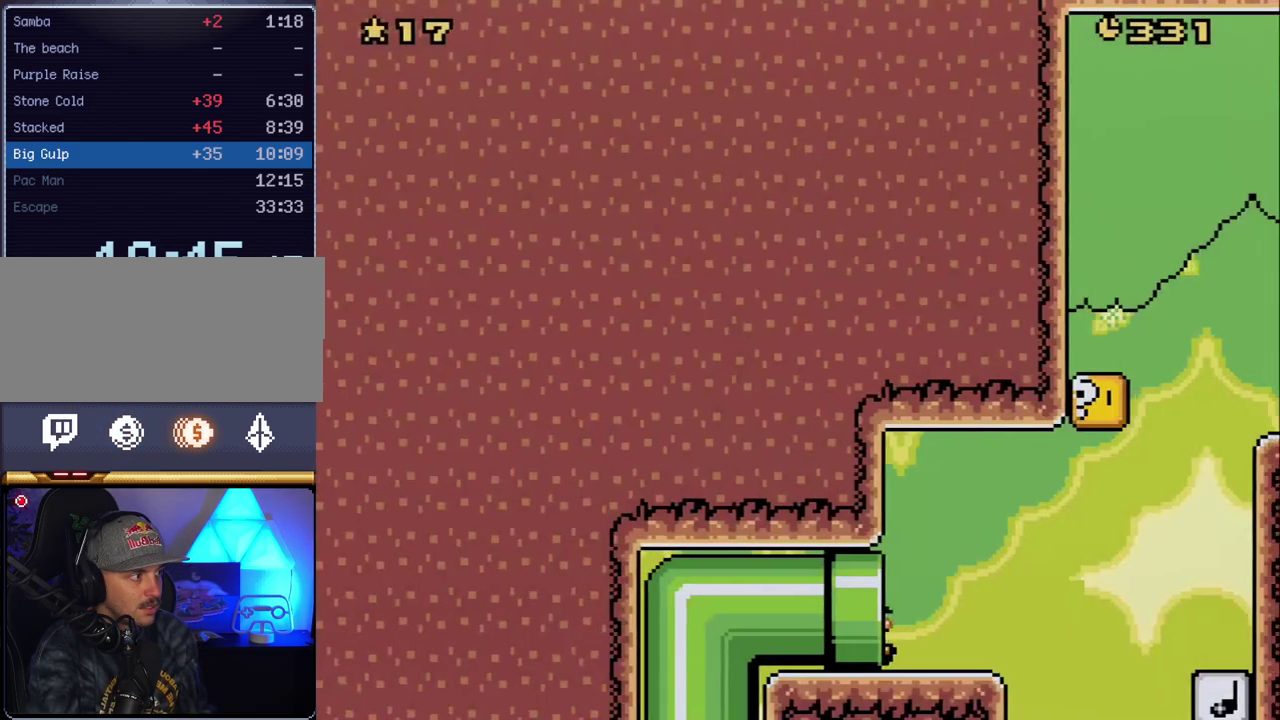
Gameplay with a controller (Nintendo layout); each line is a JSON object with the inputs held at the frame after it. "events" lists button and stick changes between this image and that frame as [ms after this image, input, new state], when the widget could be followed in between. Not read: L3 R3.
{"buttons": ["Y", "DPAD_RIGHT"], "events": [[333, "DPAD_RIGHT", "down"]]}
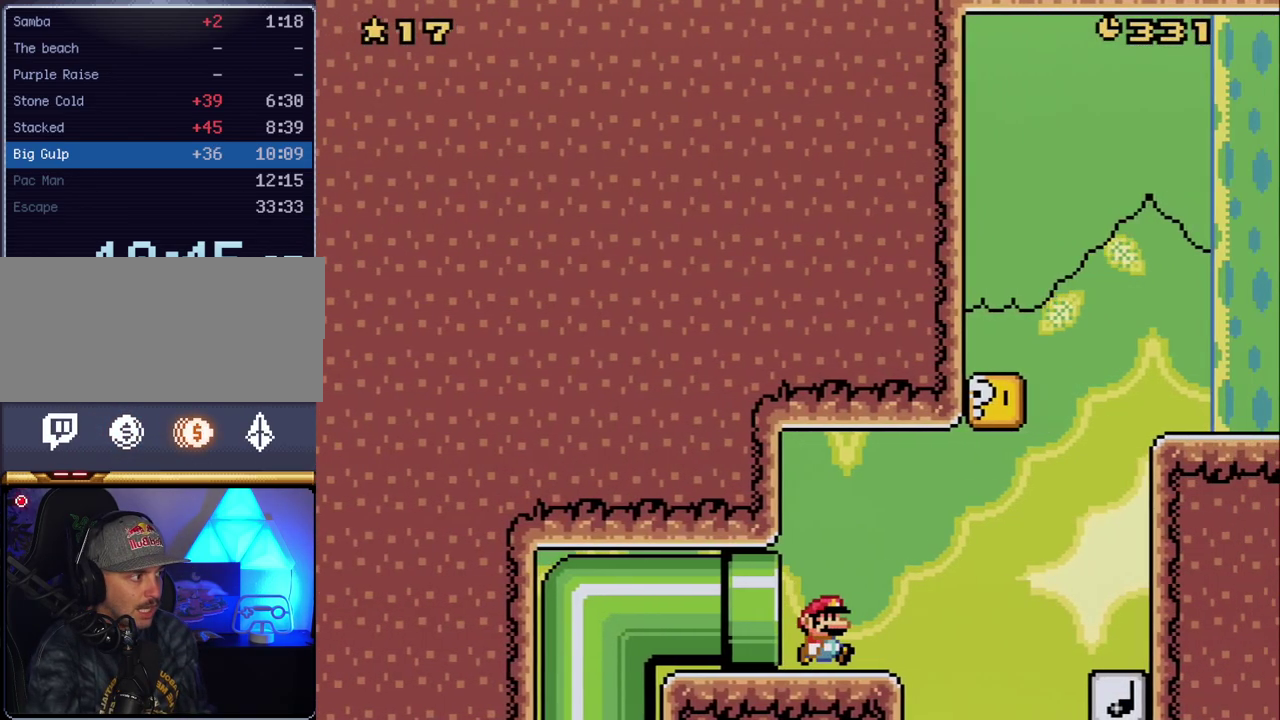
{"buttons": ["B", "Y", "DPAD_RIGHT"], "events": [[200, "B", "down"]]}
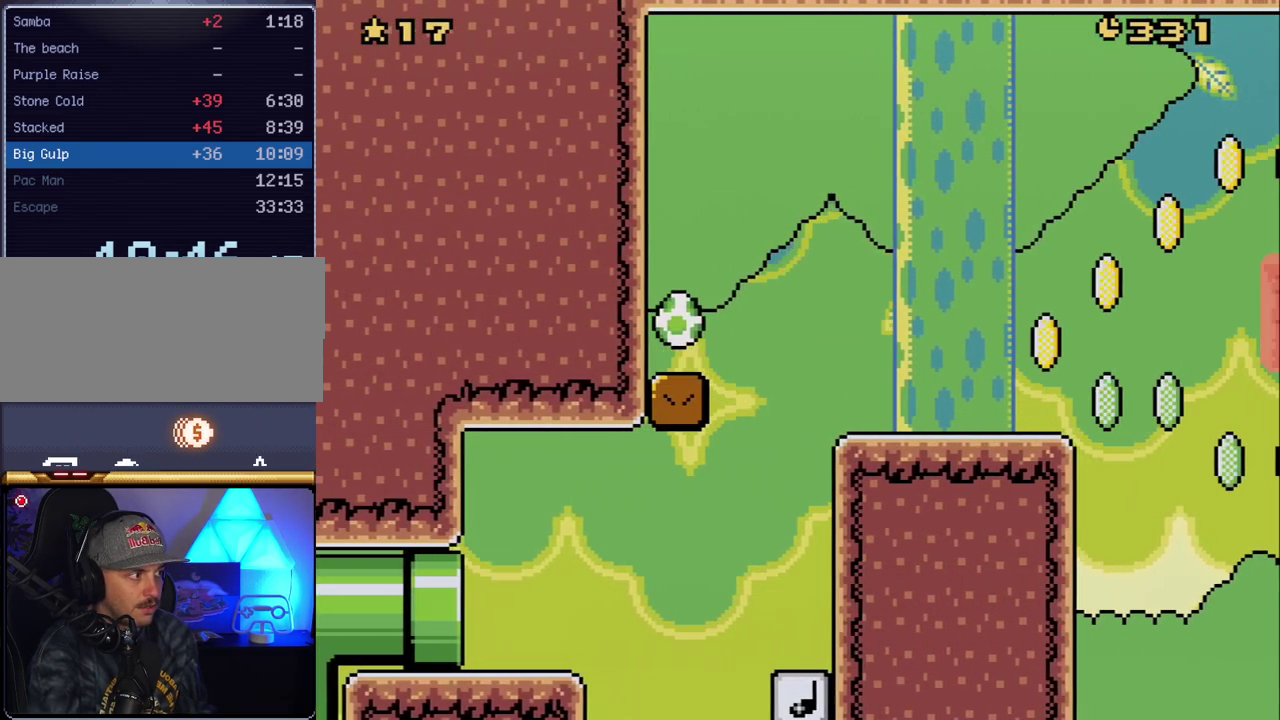
{"buttons": ["B", "Y", "DPAD_LEFT"], "events": [[50, "B", "up"], [233, "B", "down"], [233, "DPAD_RIGHT", "up"], [417, "DPAD_LEFT", "down"]]}
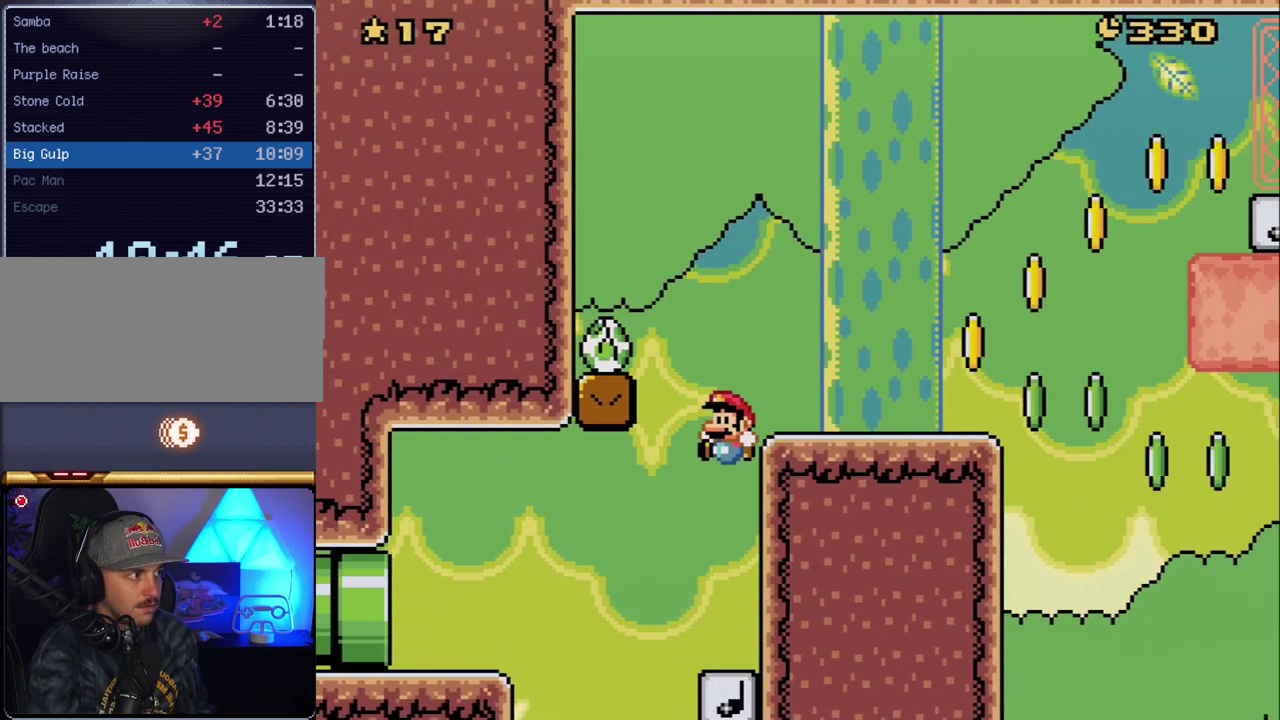
{"buttons": ["Y"], "events": [[300, "B", "up"], [450, "DPAD_LEFT", "up"]]}
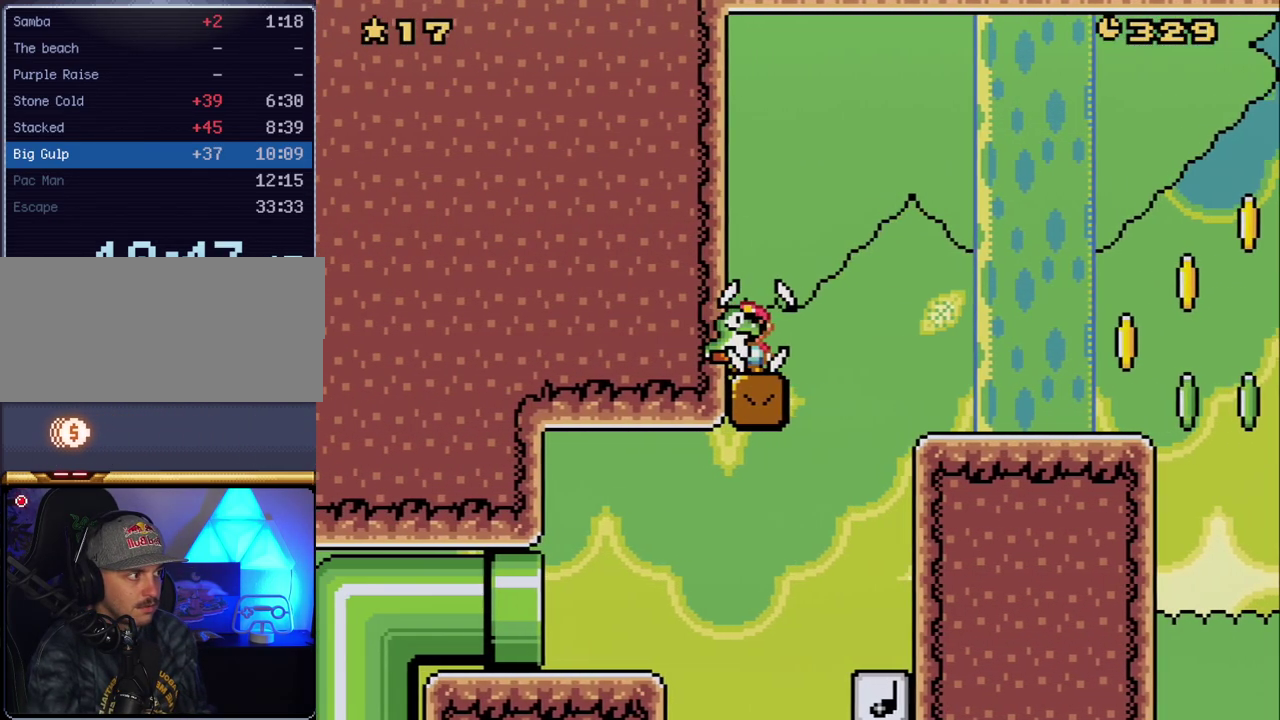
{"buttons": ["Y", "DPAD_RIGHT"], "events": [[50, "B", "down"], [50, "DPAD_RIGHT", "down"], [200, "B", "up"]]}
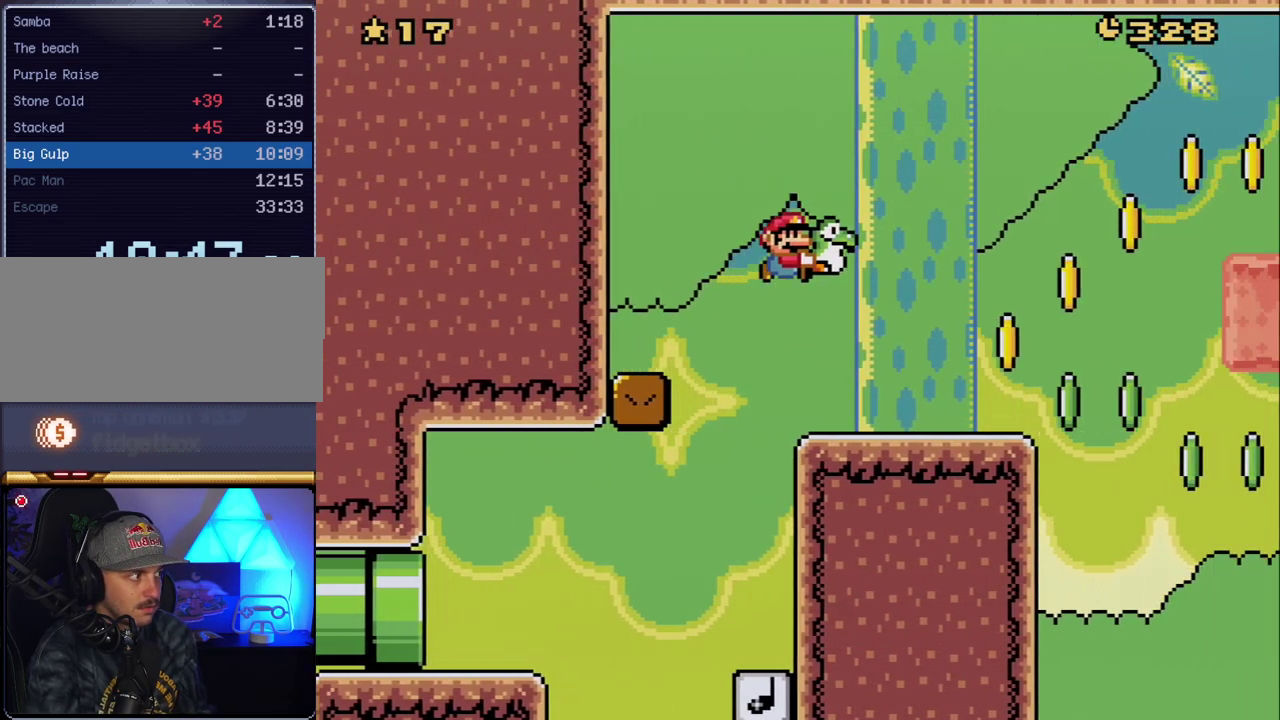
{"buttons": ["B", "Y", "DPAD_RIGHT"], "events": [[417, "Y", "up"], [483, "B", "down"], [483, "Y", "down"]]}
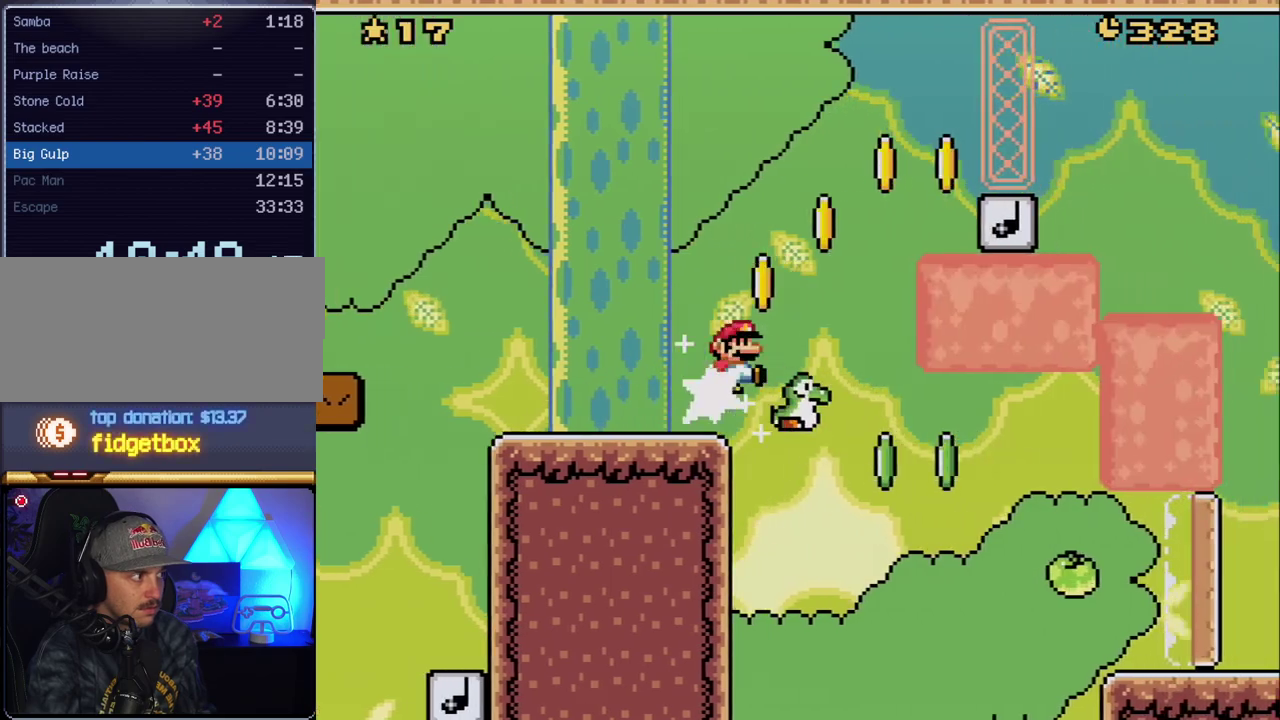
{"buttons": ["Y", "DPAD_RIGHT"], "events": [[333, "B", "up"]]}
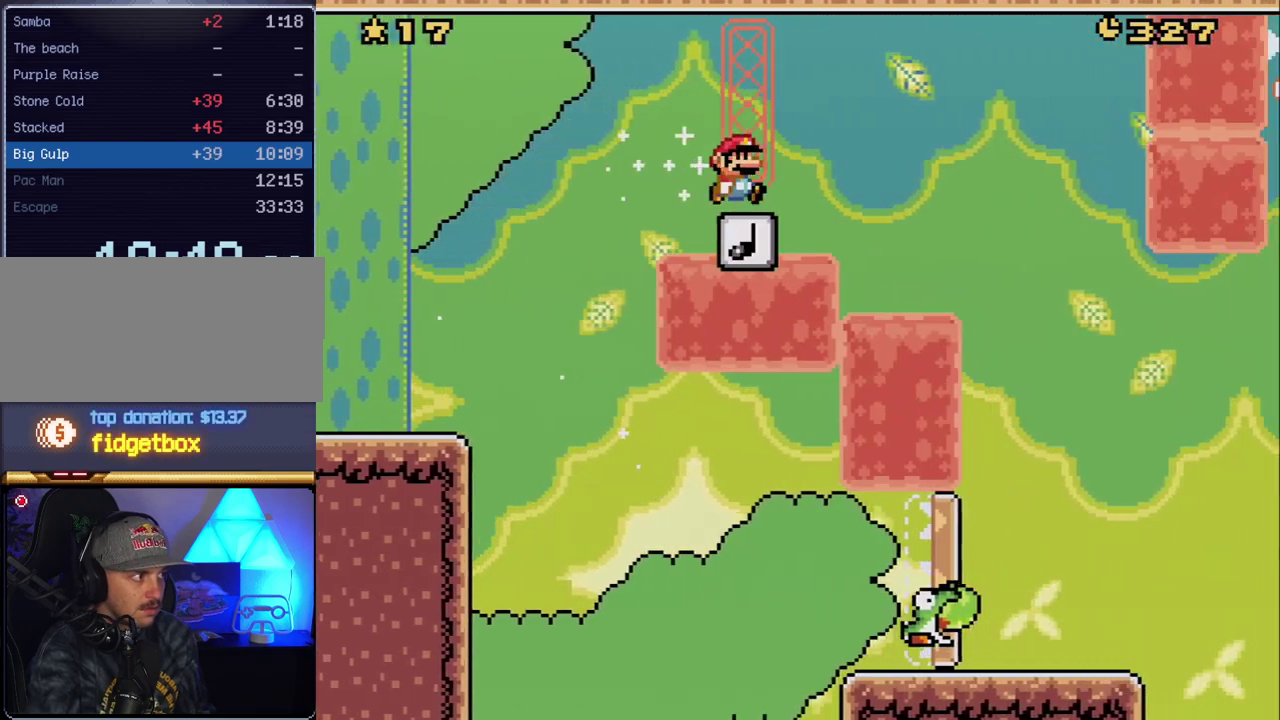
{"buttons": ["Y", "DPAD_RIGHT"], "events": []}
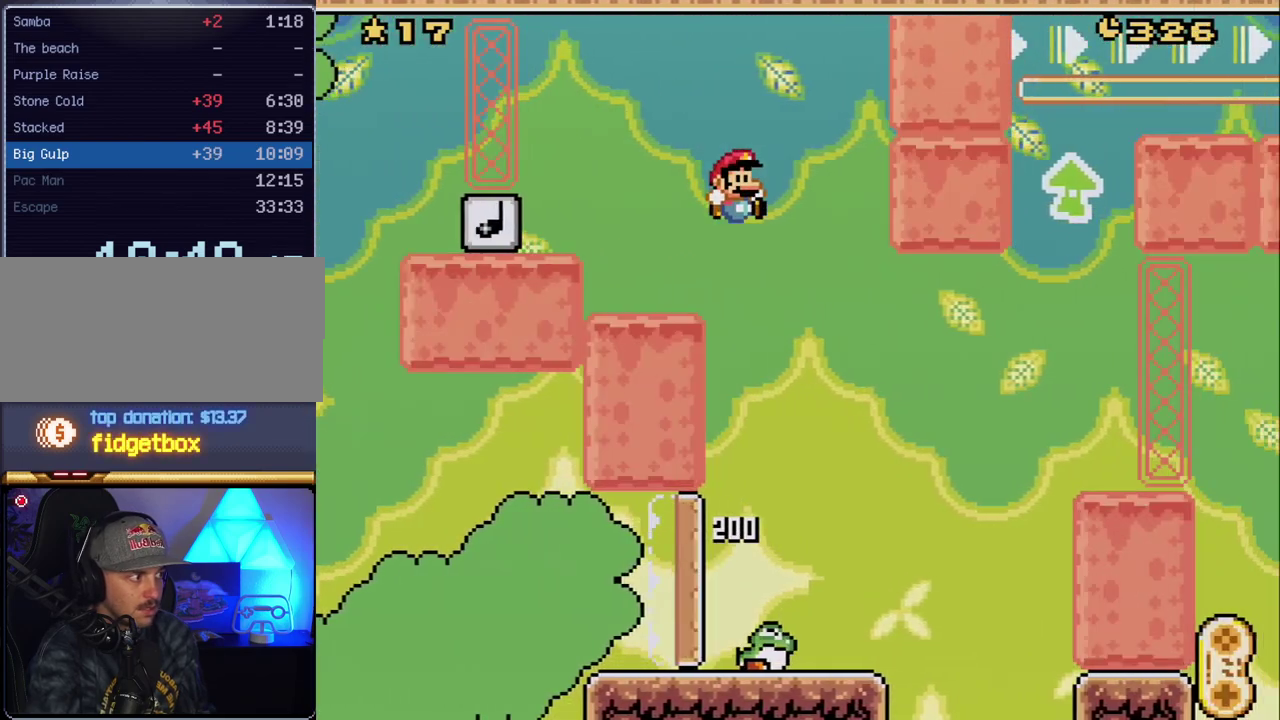
{"buttons": ["Y", "DPAD_RIGHT"], "events": [[17, "DPAD_RIGHT", "up"], [50, "DPAD_LEFT", "down"], [300, "DPAD_LEFT", "up"], [300, "DPAD_RIGHT", "down"]]}
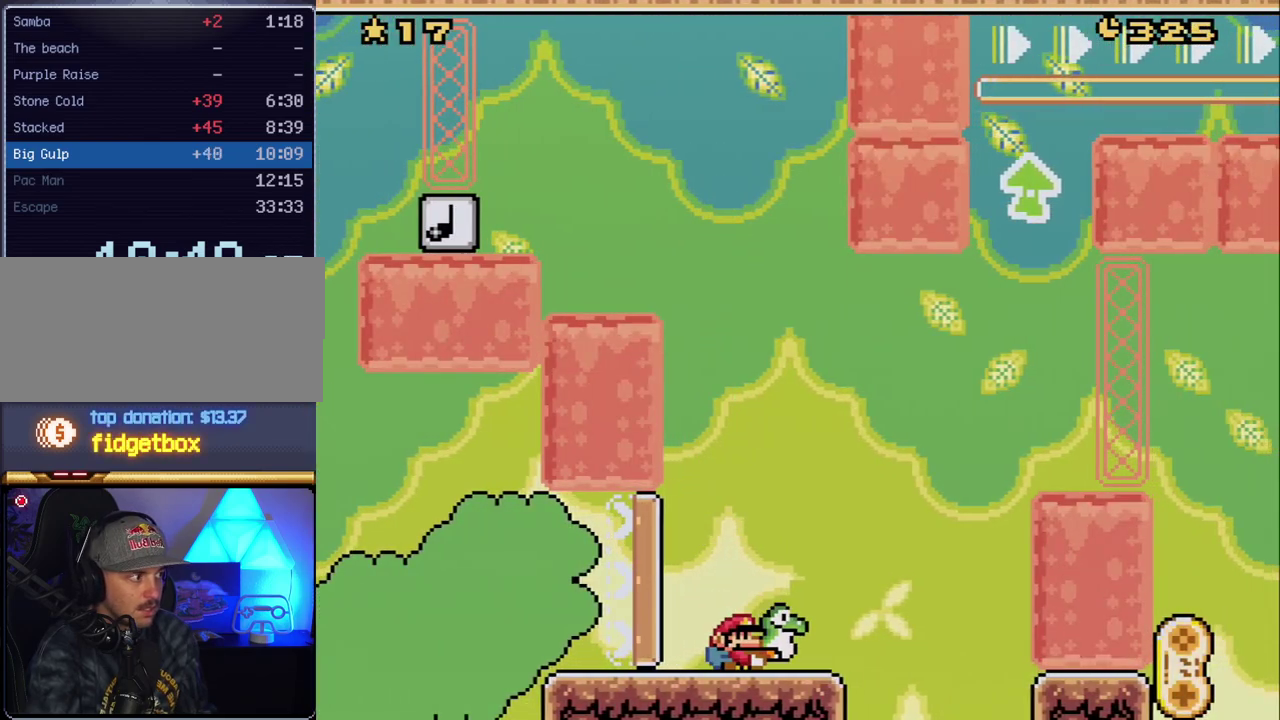
{"buttons": ["B", "Y", "DPAD_UP", "DPAD_RIGHT"], "events": [[50, "DPAD_UP", "down"], [200, "B", "down"]]}
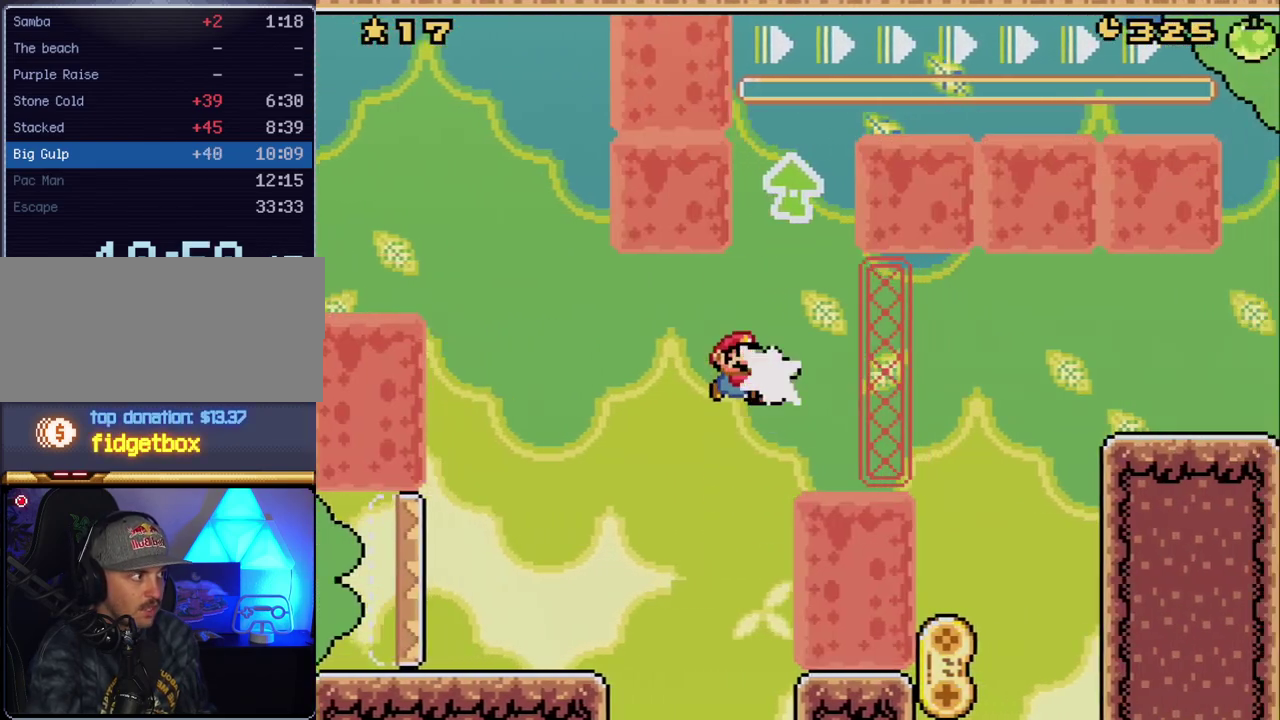
{"buttons": ["Y", "DPAD_UP", "DPAD_RIGHT"], "events": [[50, "Y", "up"], [167, "Y", "down"], [450, "B", "up"]]}
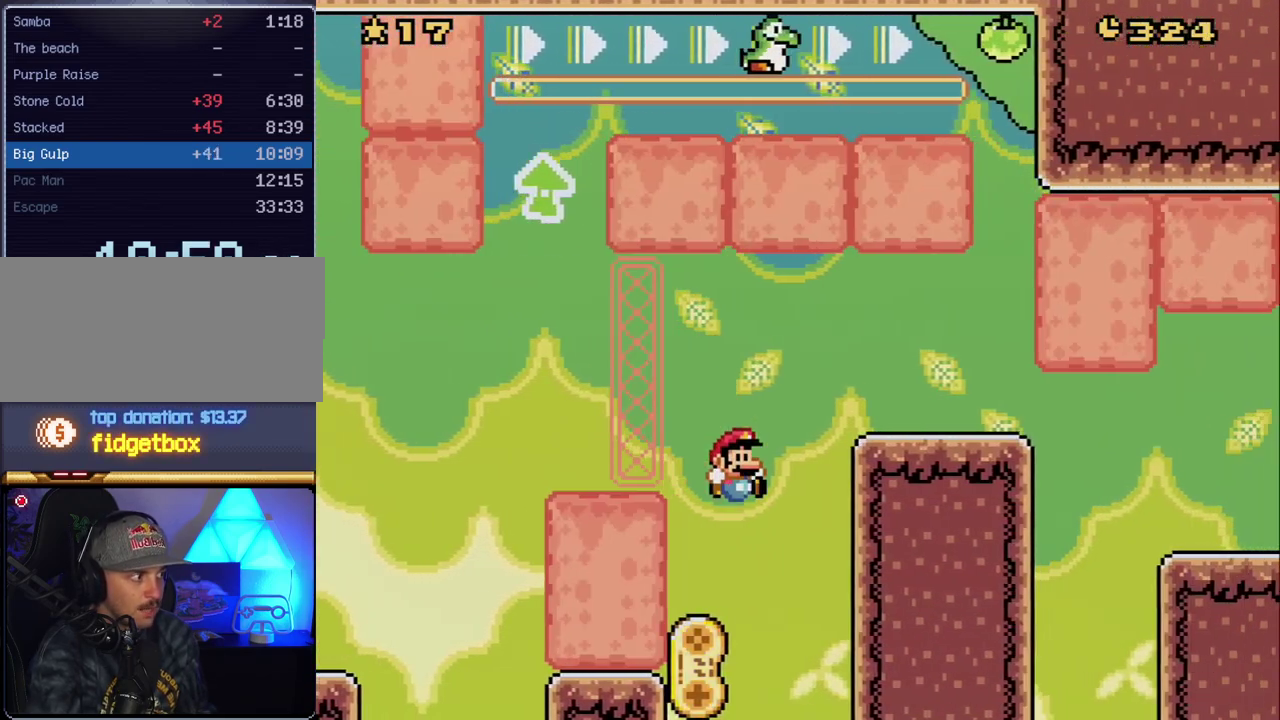
{"buttons": ["B", "Y"], "events": [[83, "DPAD_UP", "up"], [150, "DPAD_RIGHT", "up"], [200, "DPAD_LEFT", "down"], [267, "B", "down"], [333, "DPAD_LEFT", "up"], [383, "DPAD_RIGHT", "down"], [483, "DPAD_RIGHT", "up"]]}
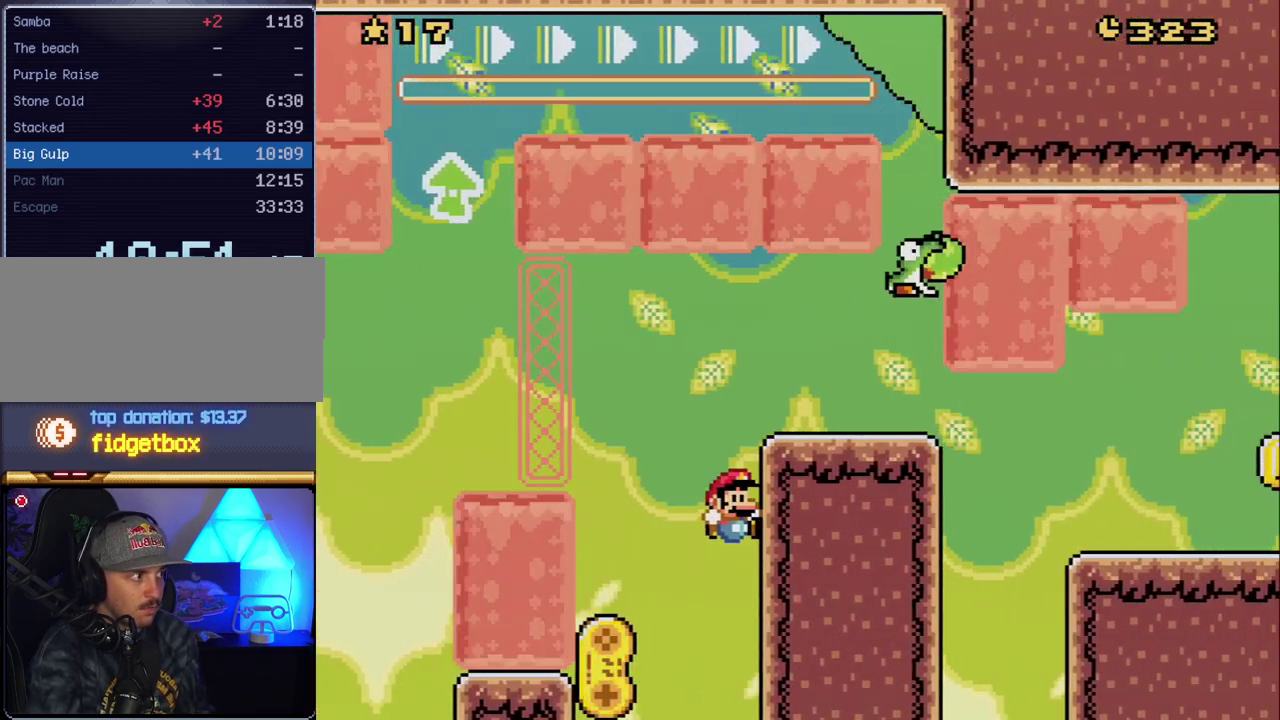
{"buttons": ["B", "Y", "DPAD_RIGHT"], "events": [[167, "DPAD_RIGHT", "down"], [267, "B", "up"], [333, "B", "down"]]}
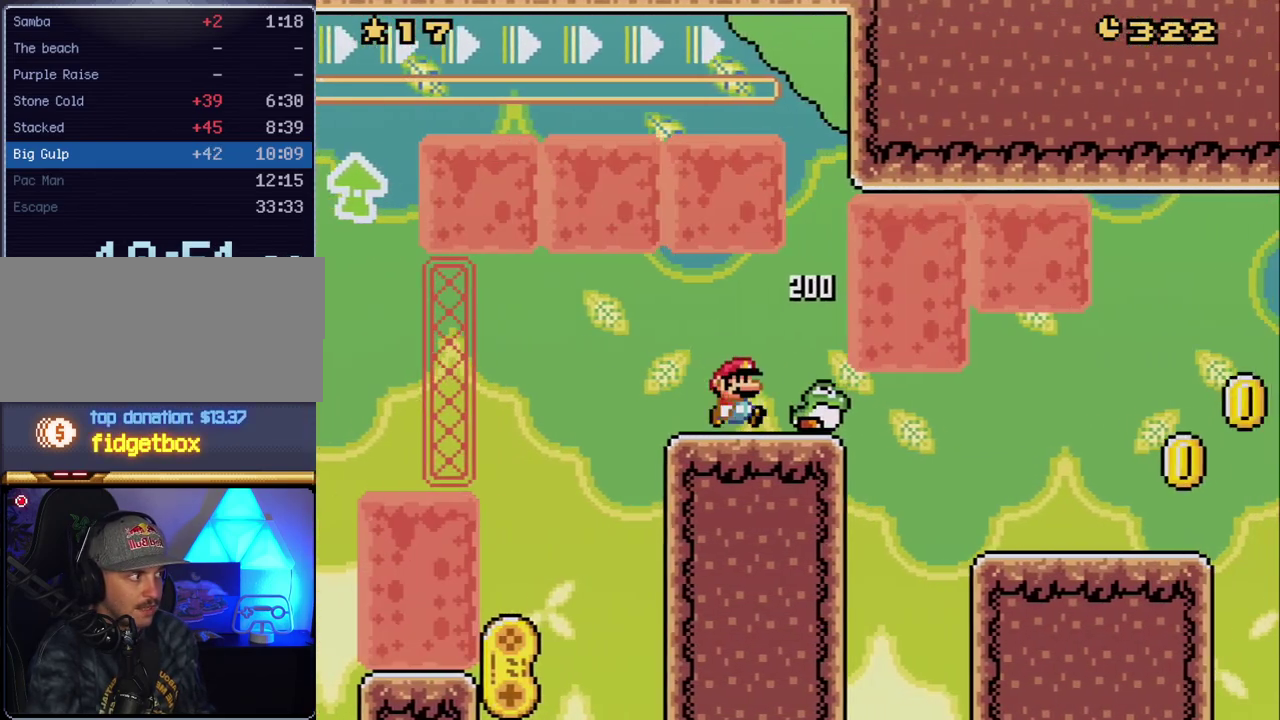
{"buttons": ["B", "Y", "DPAD_RIGHT"], "events": []}
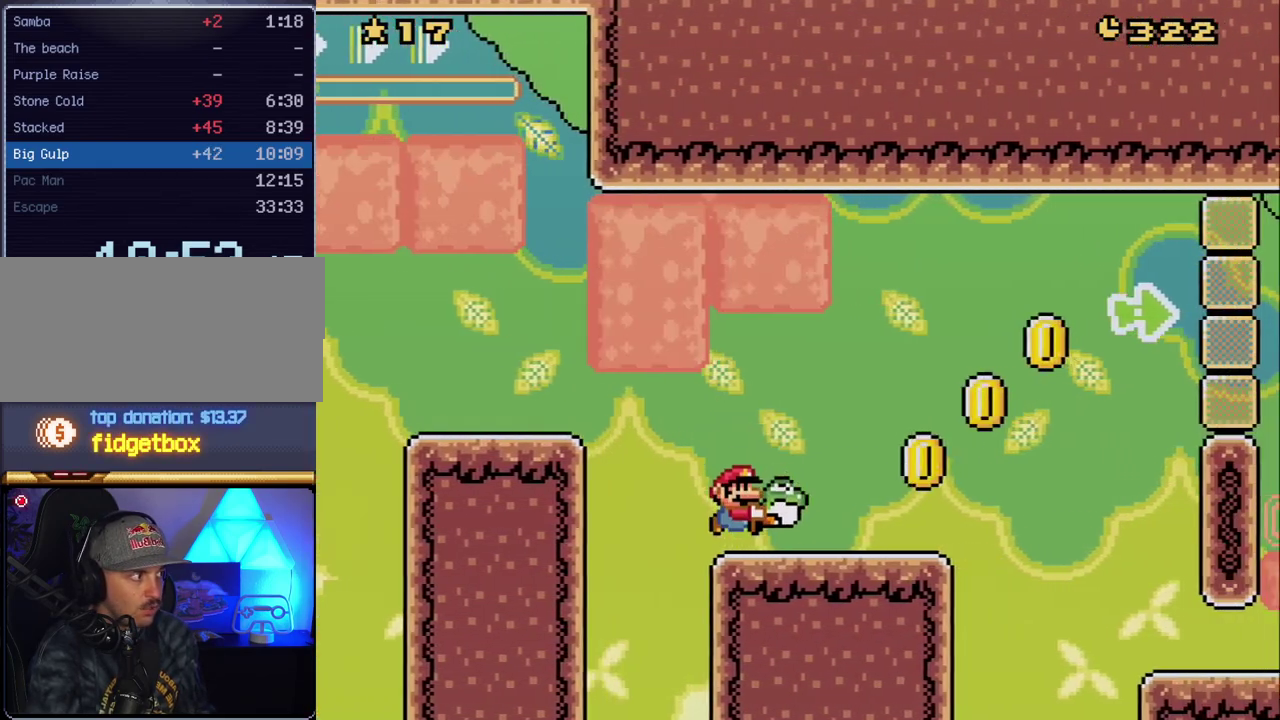
{"buttons": ["B", "Y", "DPAD_RIGHT"], "events": [[83, "B", "up"], [300, "B", "down"]]}
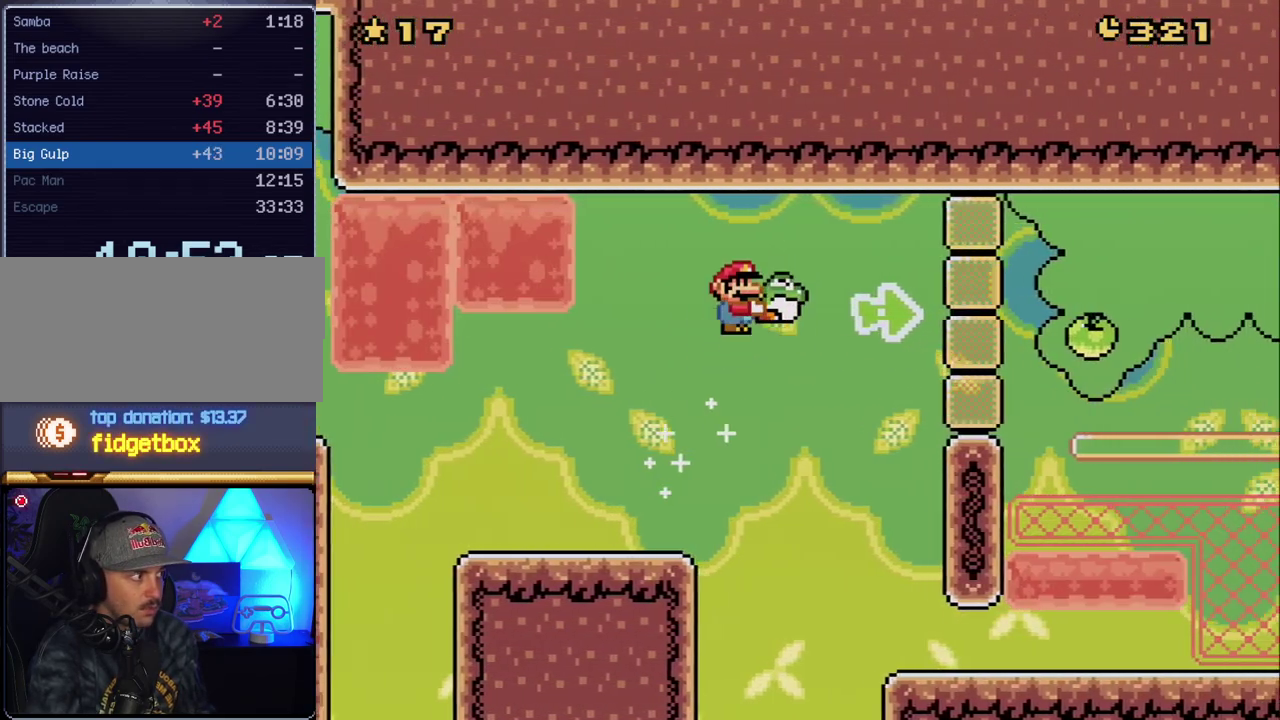
{"buttons": ["Y"], "events": [[200, "B", "up"], [200, "Y", "up"], [267, "DPAD_RIGHT", "up"], [300, "DPAD_LEFT", "down"], [300, "Y", "down"], [483, "DPAD_LEFT", "up"]]}
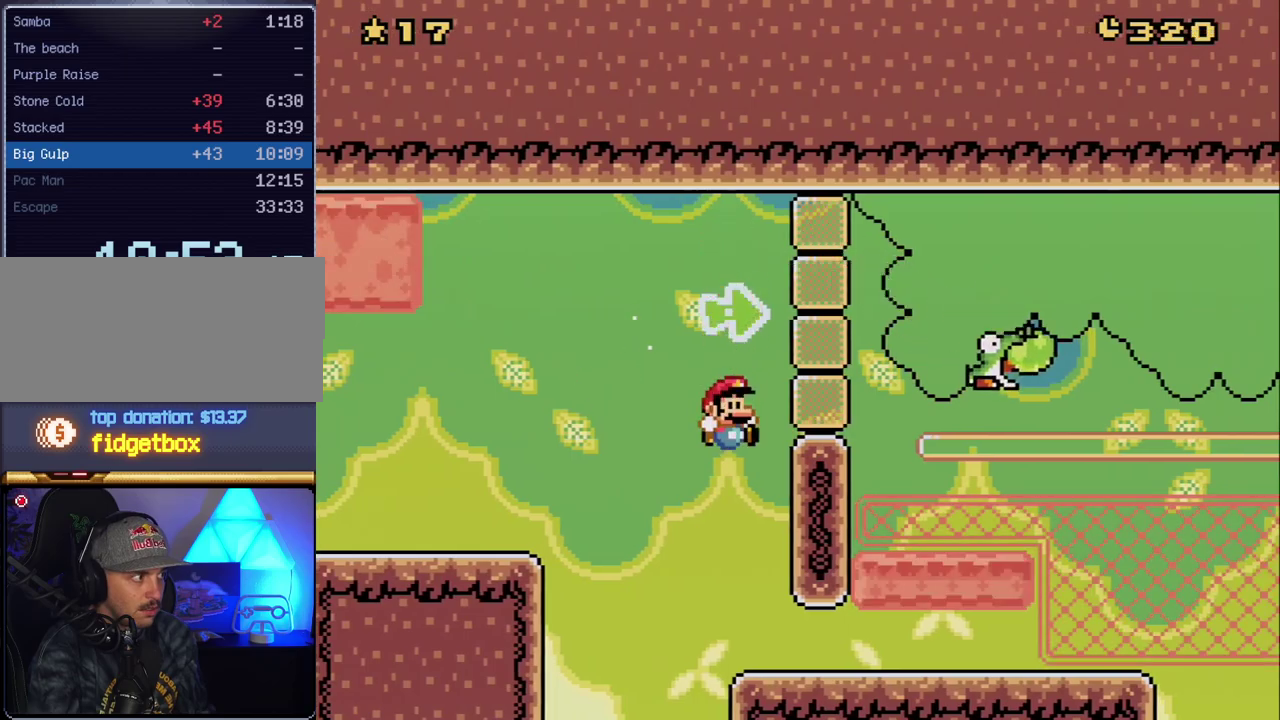
{"buttons": ["Y", "DPAD_RIGHT"], "events": [[17, "DPAD_RIGHT", "down"]]}
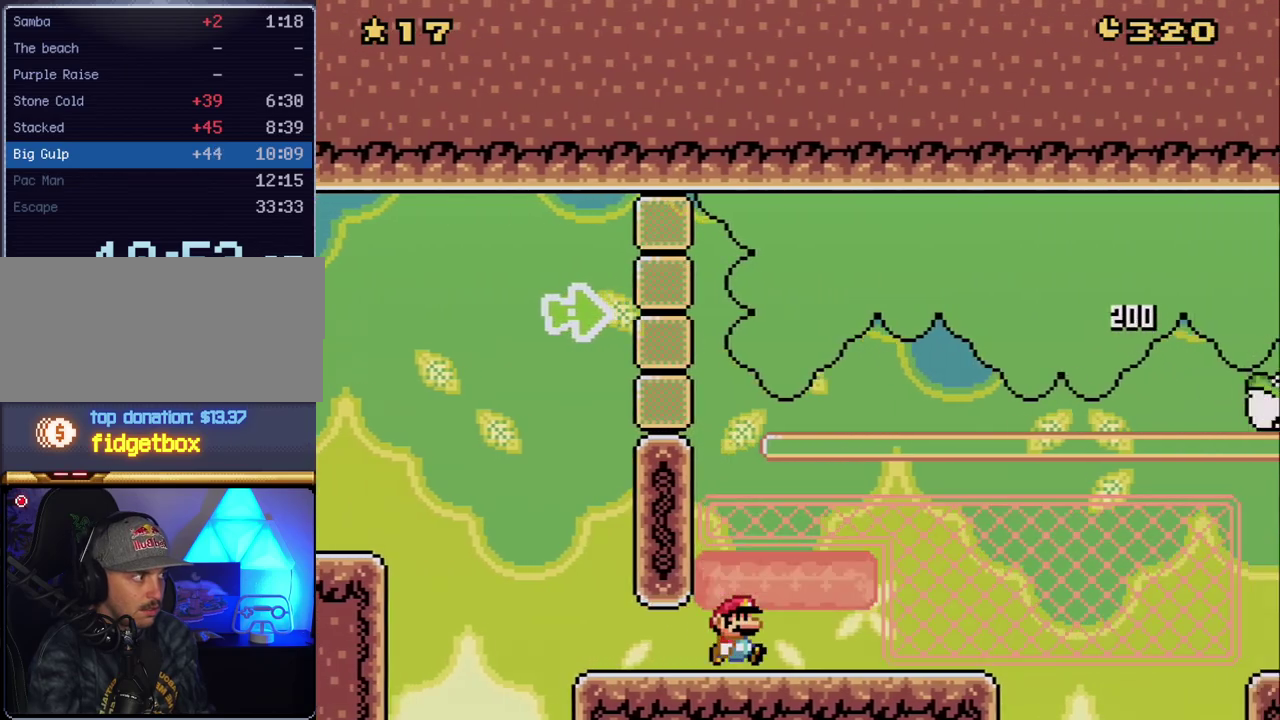
{"buttons": ["B", "Y", "DPAD_RIGHT"], "events": [[383, "B", "down"]]}
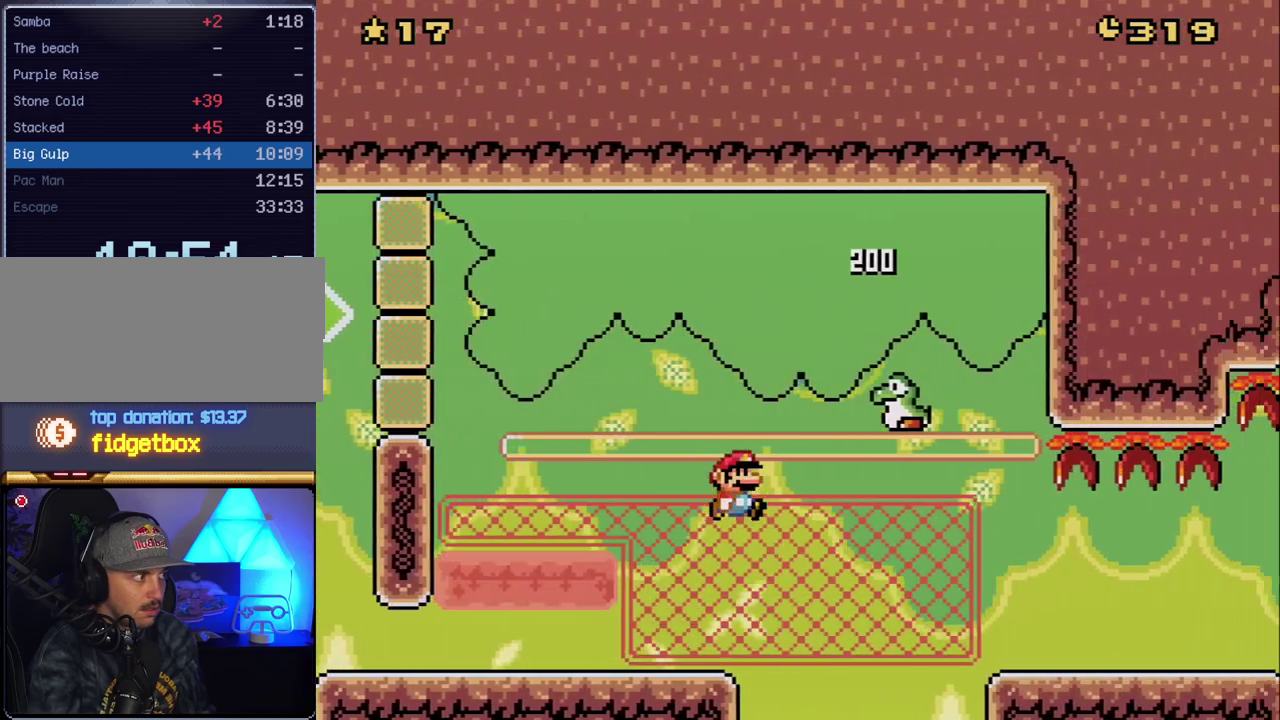
{"buttons": ["Y", "DPAD_RIGHT"], "events": [[167, "B", "up"], [267, "B", "down"], [350, "B", "up"]]}
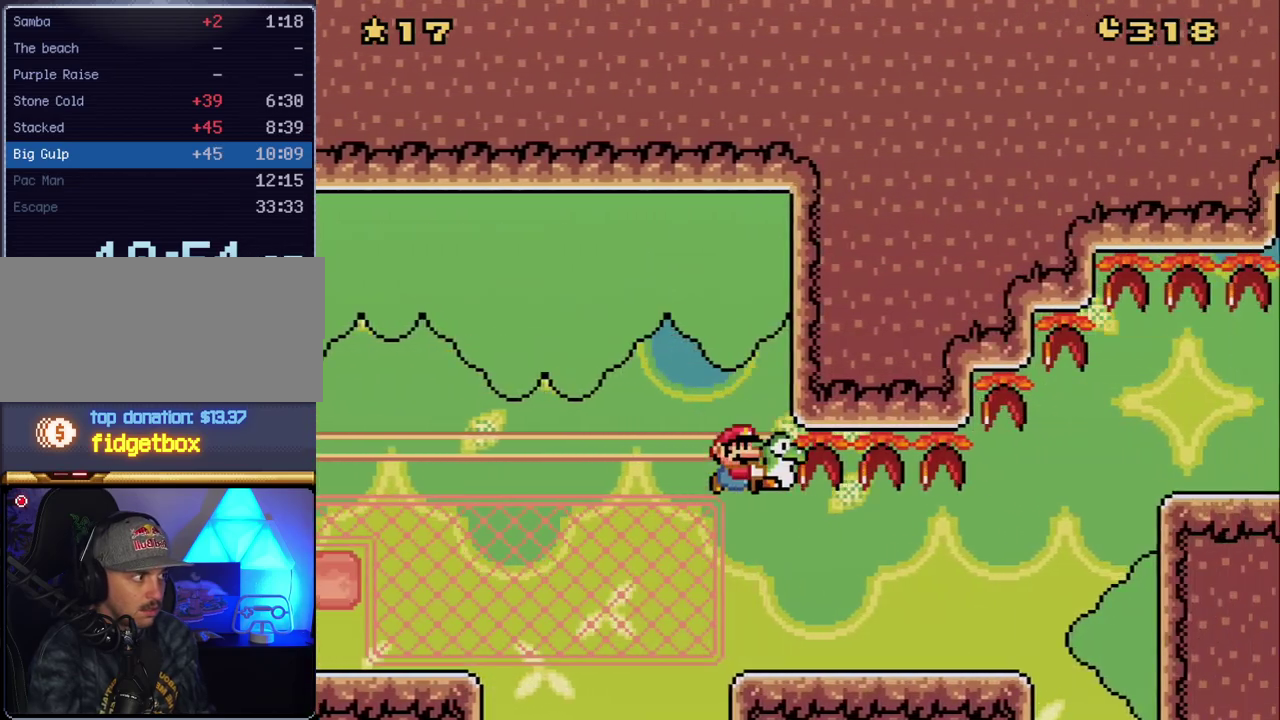
{"buttons": ["Y", "DPAD_RIGHT"], "events": []}
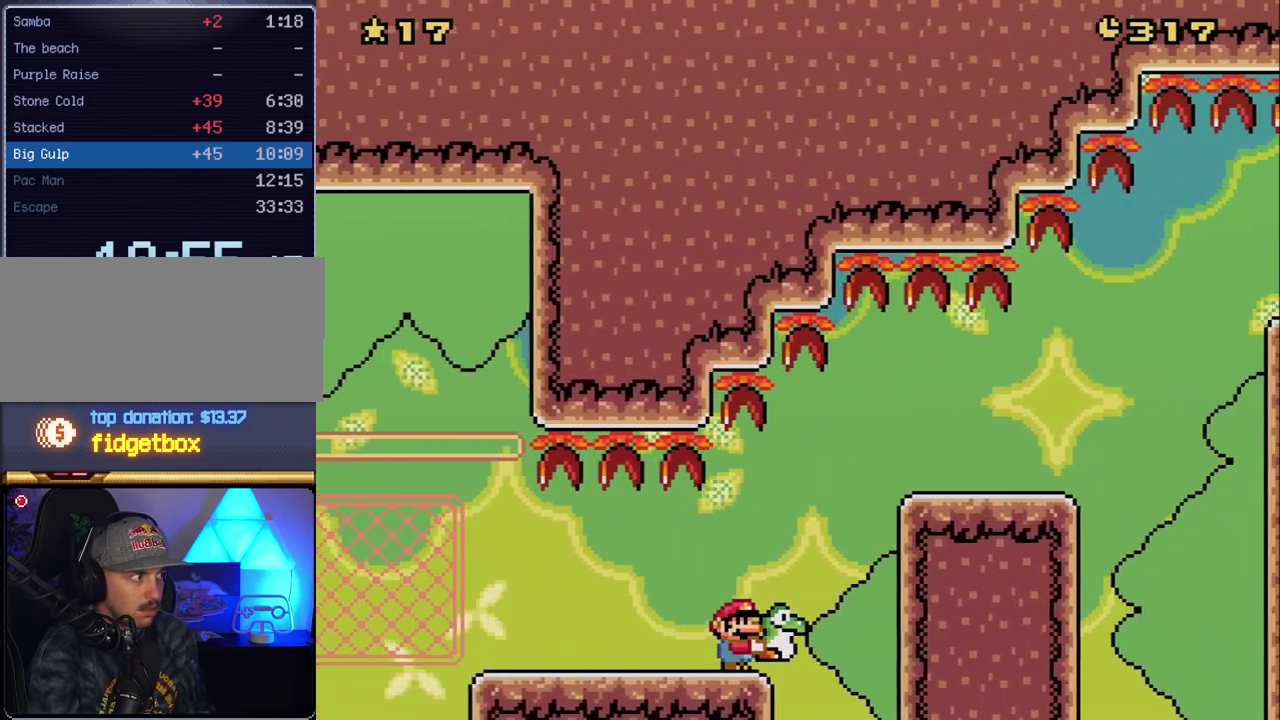
{"buttons": ["Y", "DPAD_RIGHT"], "events": [[50, "B", "down"], [200, "B", "up"]]}
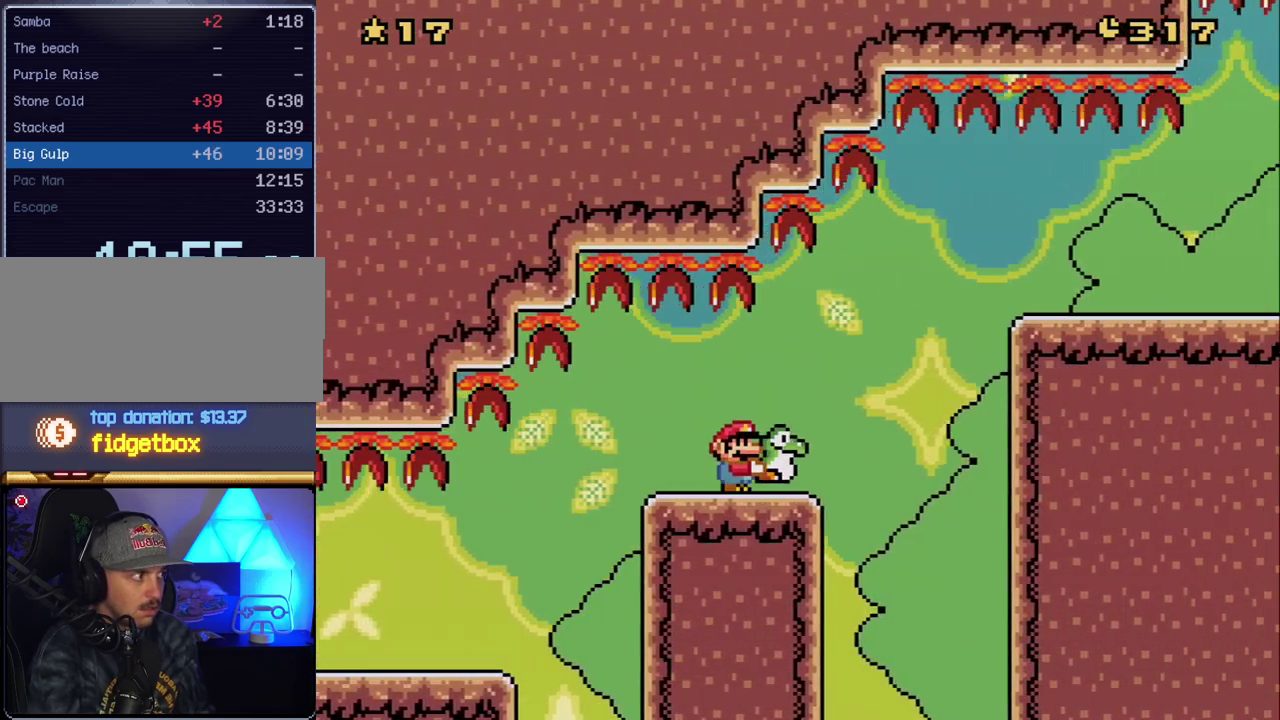
{"buttons": ["Y", "DPAD_RIGHT"], "events": [[133, "B", "down"], [383, "B", "up"]]}
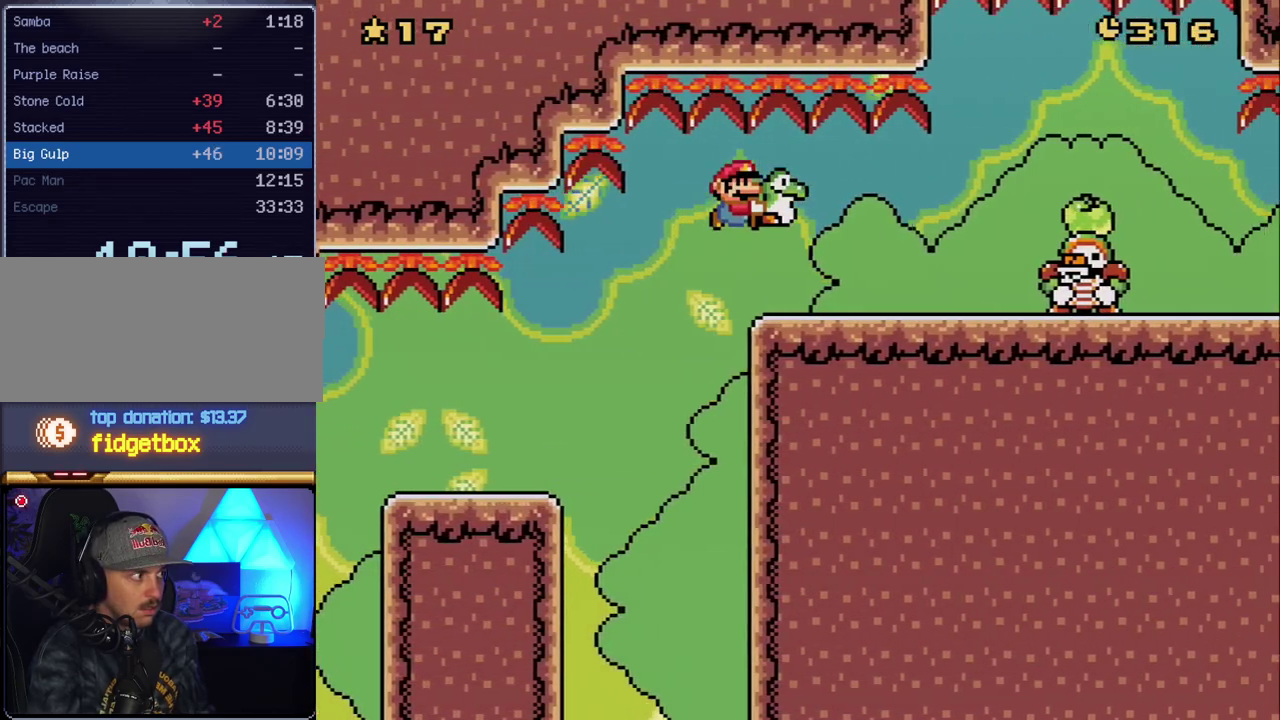
{"buttons": ["Y", "DPAD_RIGHT"], "events": []}
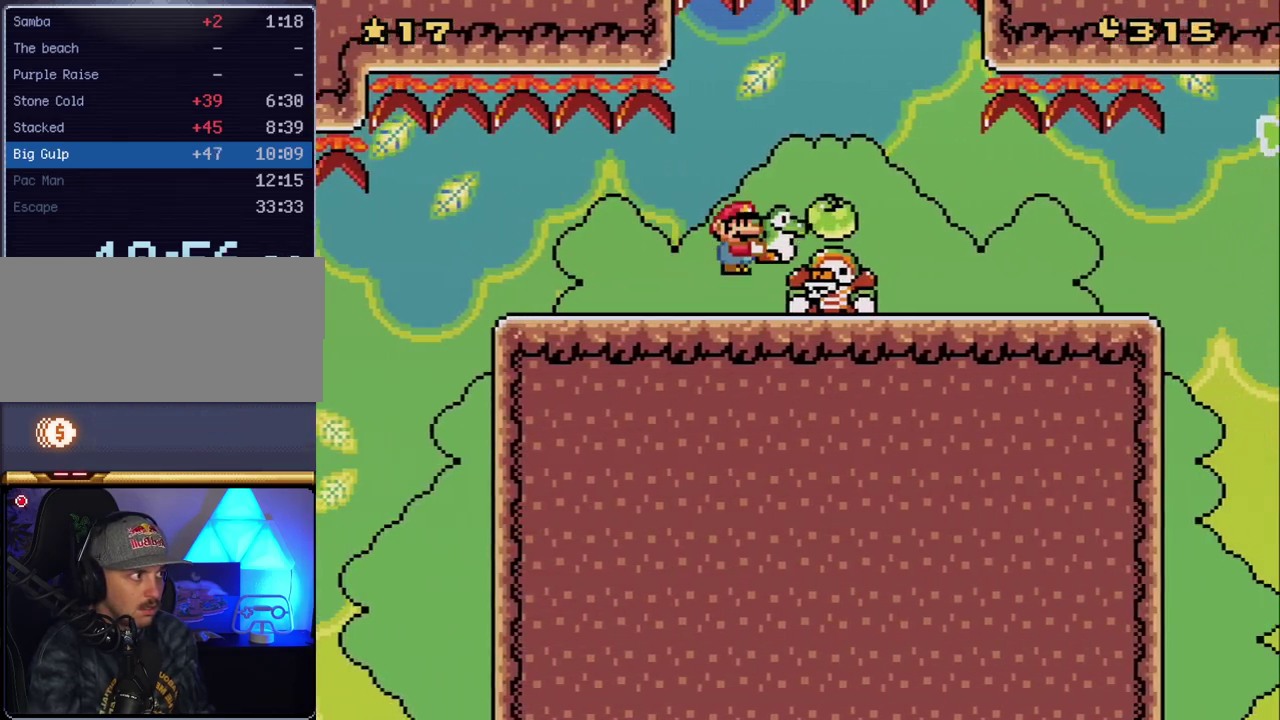
{"buttons": ["Y", "DPAD_RIGHT"], "events": [[17, "B", "down"], [117, "B", "up"], [300, "DPAD_LEFT", "down"], [300, "DPAD_RIGHT", "up"], [383, "DPAD_LEFT", "up"], [383, "DPAD_RIGHT", "down"]]}
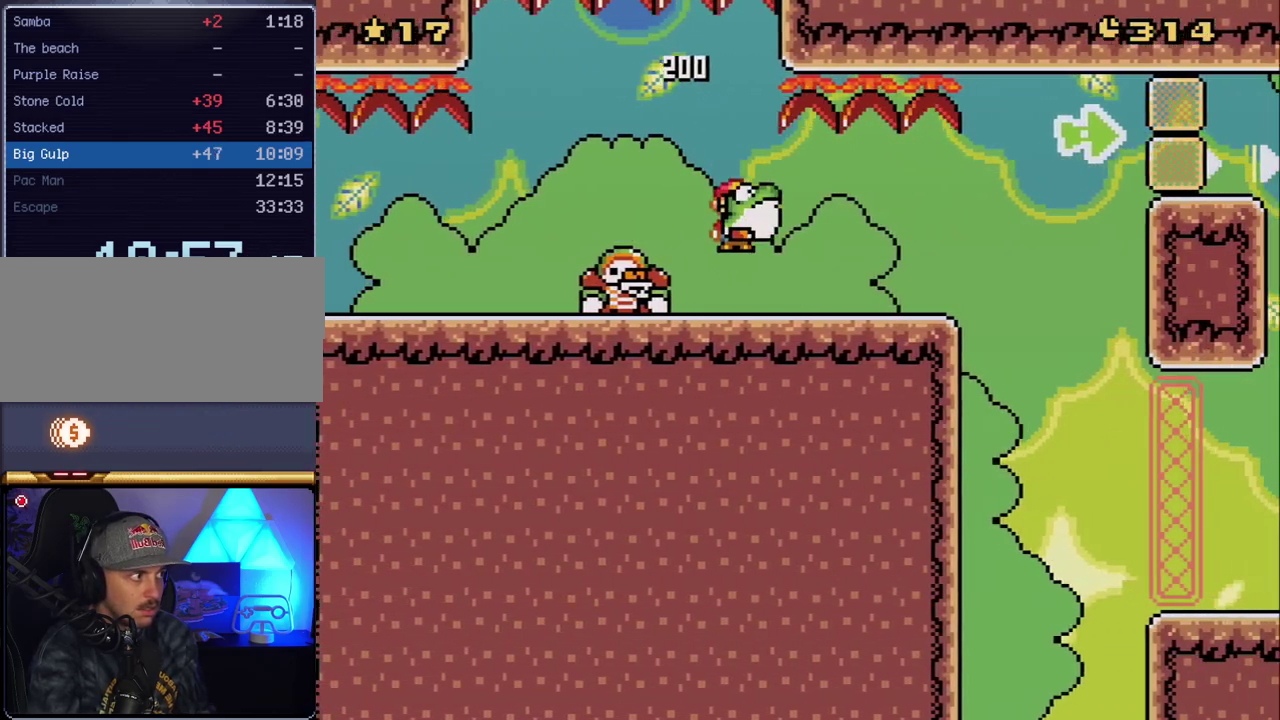
{"buttons": ["B", "Y", "DPAD_RIGHT"], "events": [[417, "B", "down"]]}
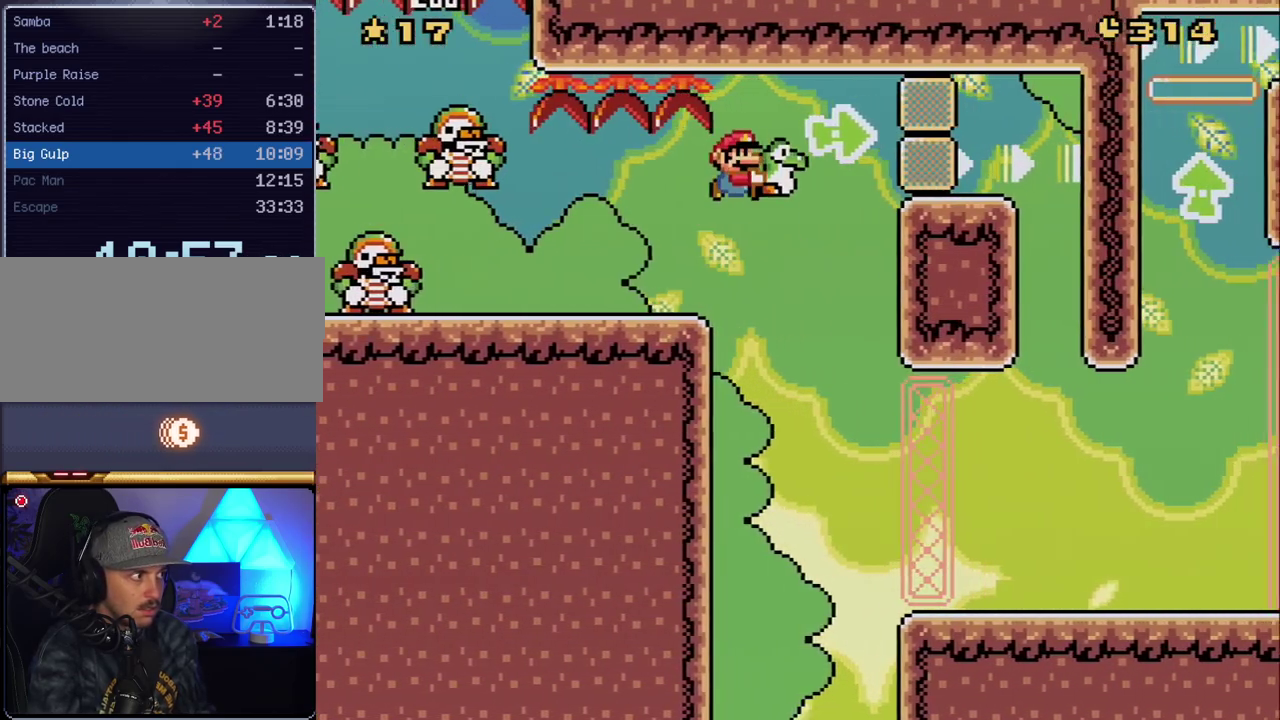
{"buttons": ["Y", "DPAD_RIGHT"], "events": [[133, "B", "up"], [167, "Y", "up"], [300, "Y", "down"]]}
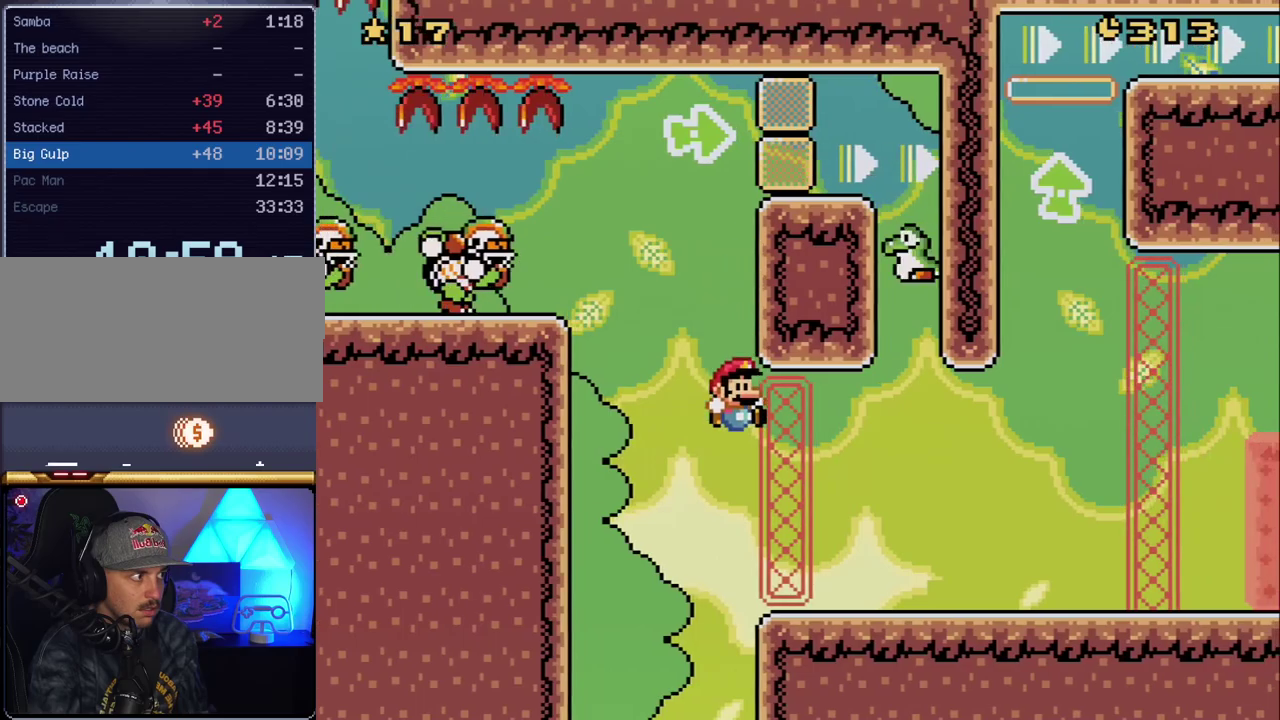
{"buttons": ["B", "Y", "DPAD_UP", "DPAD_RIGHT"], "events": [[267, "DPAD_UP", "down"], [483, "B", "down"]]}
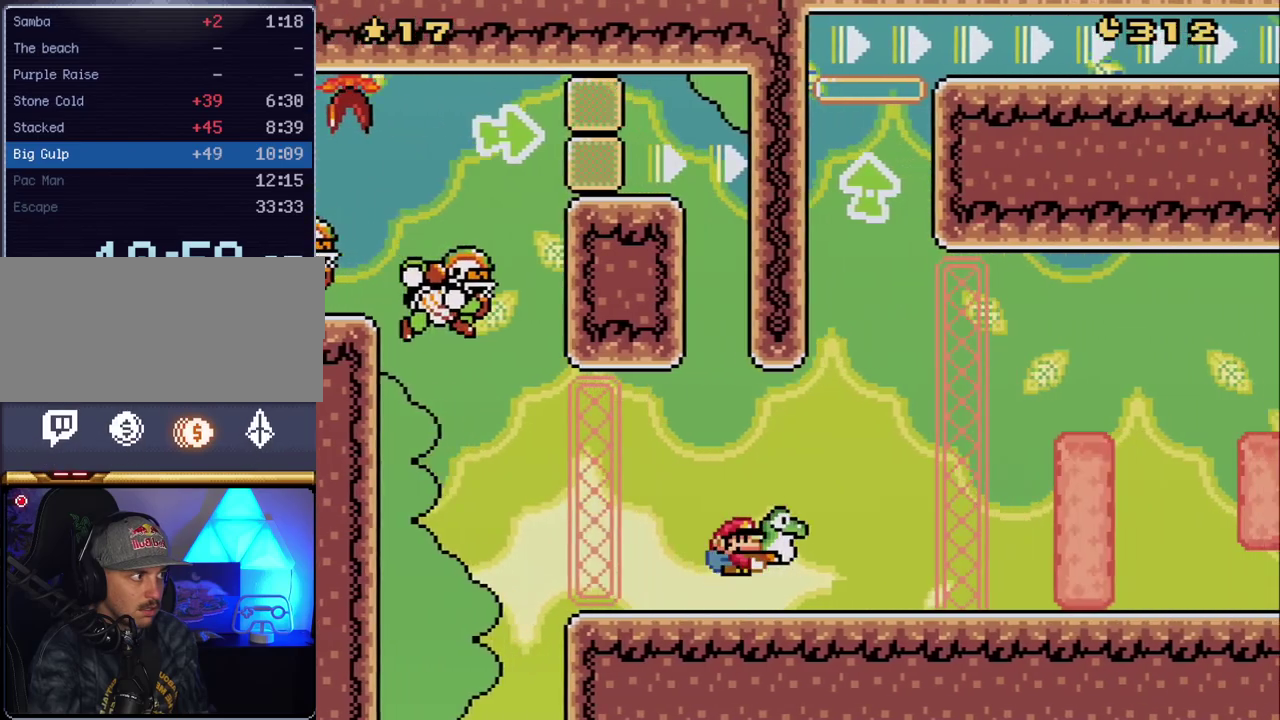
{"buttons": ["Y", "DPAD_RIGHT"], "events": [[133, "DPAD_RIGHT", "up"], [133, "Y", "up"], [167, "B", "up"], [200, "DPAD_LEFT", "down"], [200, "DPAD_UP", "up"], [300, "Y", "down"], [350, "DPAD_LEFT", "up"], [383, "DPAD_RIGHT", "down"]]}
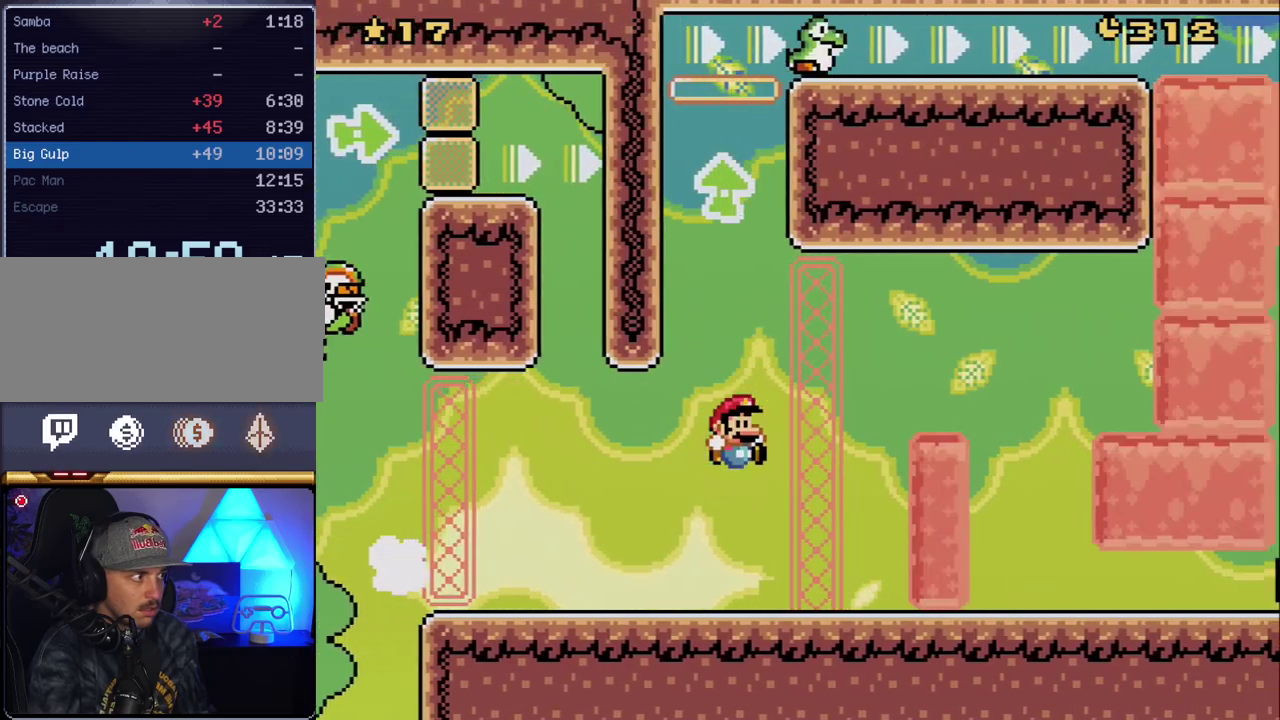
{"buttons": ["B", "Y", "DPAD_RIGHT"], "events": [[100, "DPAD_RIGHT", "up"], [200, "B", "down"], [200, "DPAD_RIGHT", "down"]]}
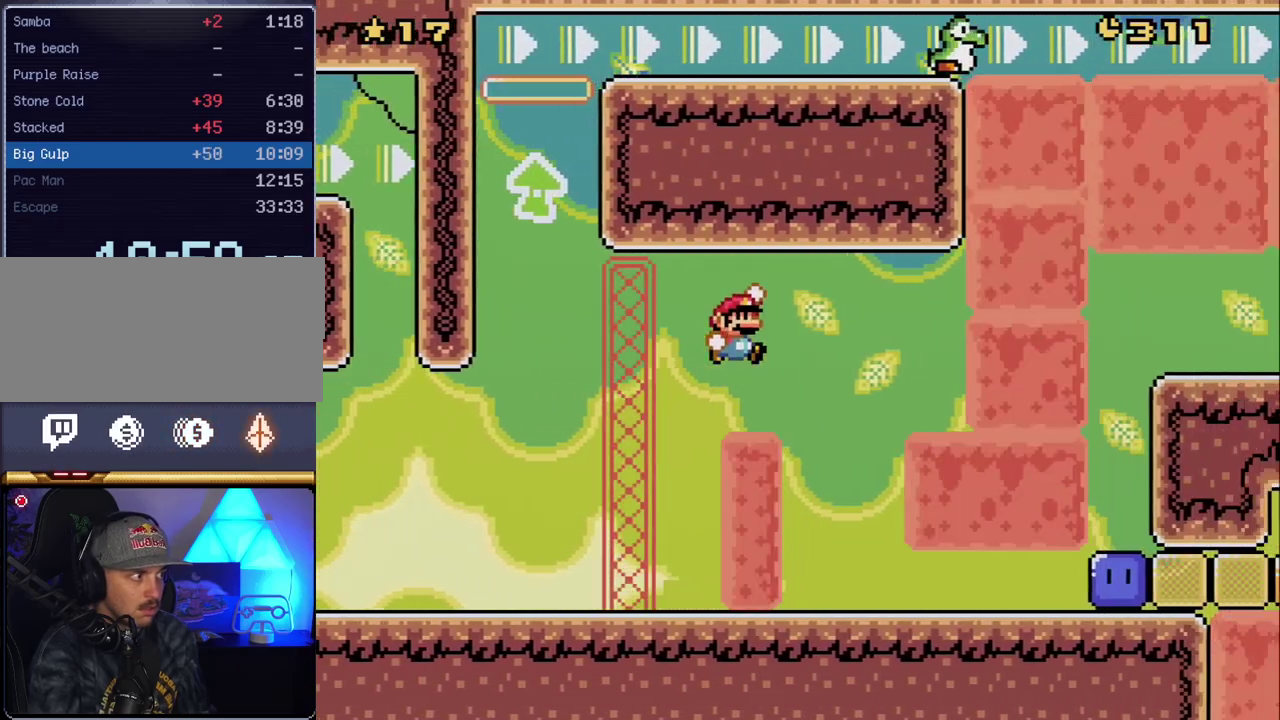
{"buttons": ["Y", "DPAD_RIGHT"], "events": [[50, "B", "up"], [133, "DPAD_RIGHT", "up"], [167, "DPAD_LEFT", "down"], [333, "DPAD_LEFT", "up"], [333, "DPAD_RIGHT", "down"]]}